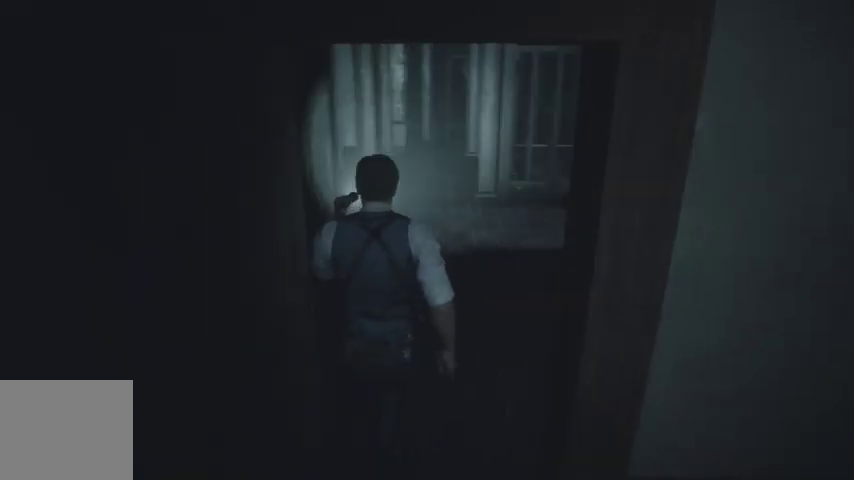
Gameplay with a controller (PlayStation layout); each line is a JSON object with the inputs held at the frame after it. "events" lists button and stick changes between this image and that frame as [ms after this image, input, new state], when the widget could be followed in between.
{"buttons": [], "left_stick": "up-right", "right_stick": "center", "events": [[367, "right_stick", "center"]]}
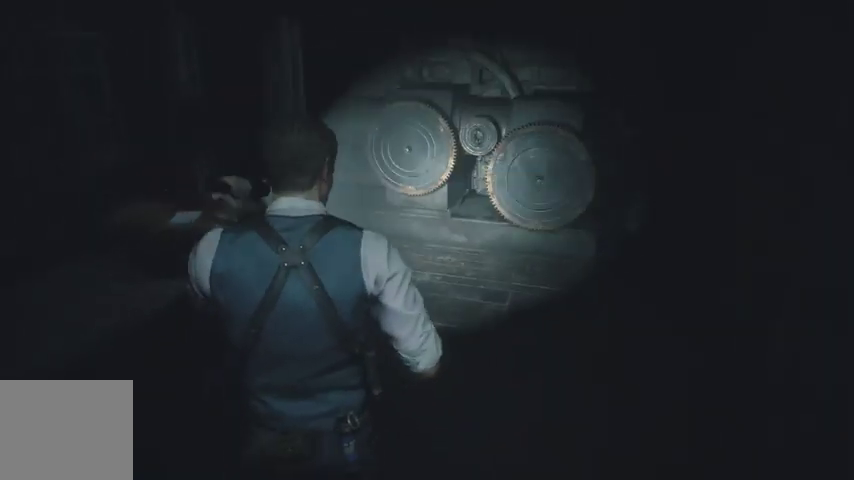
{"buttons": [], "left_stick": "up-right", "right_stick": "center", "events": []}
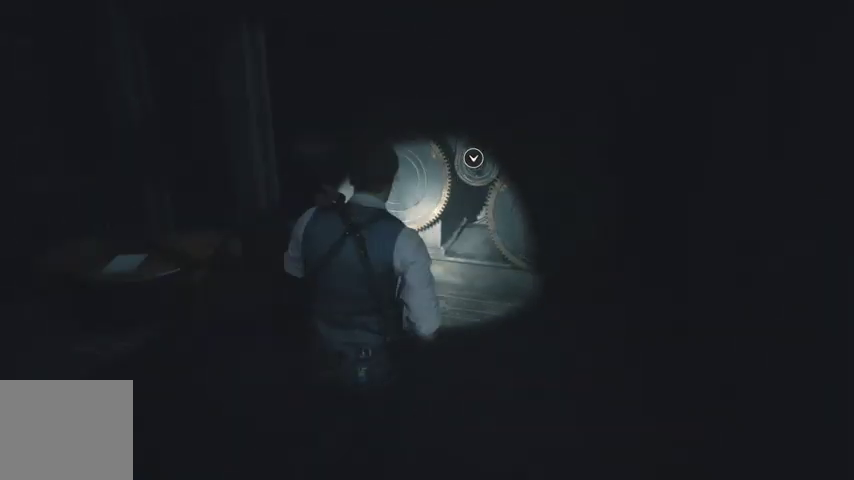
{"buttons": [], "left_stick": "center", "right_stick": "center", "events": [[400, "CROSS", "down"], [500, "CROSS", "up"], [500, "left_stick", "center"]]}
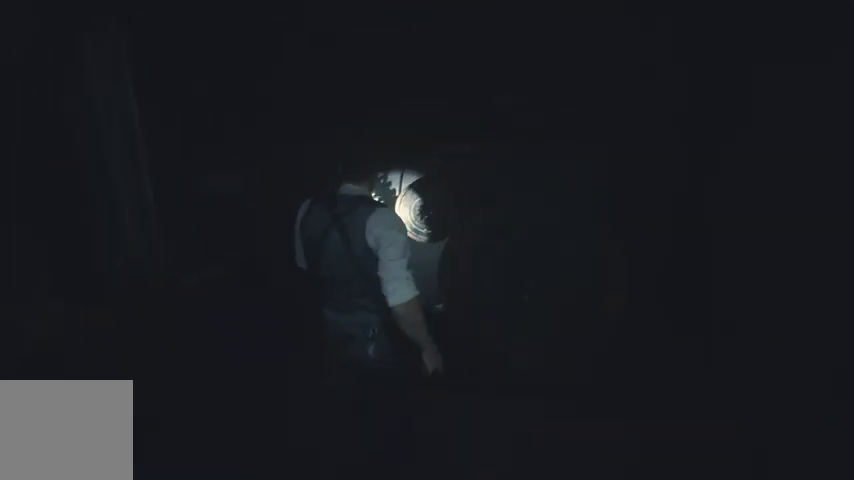
{"buttons": [], "left_stick": "center", "right_stick": "center", "events": [[133, "DPAD_RIGHT", "down"], [200, "DPAD_RIGHT", "up"], [267, "CROSS", "down"], [333, "CROSS", "up"]]}
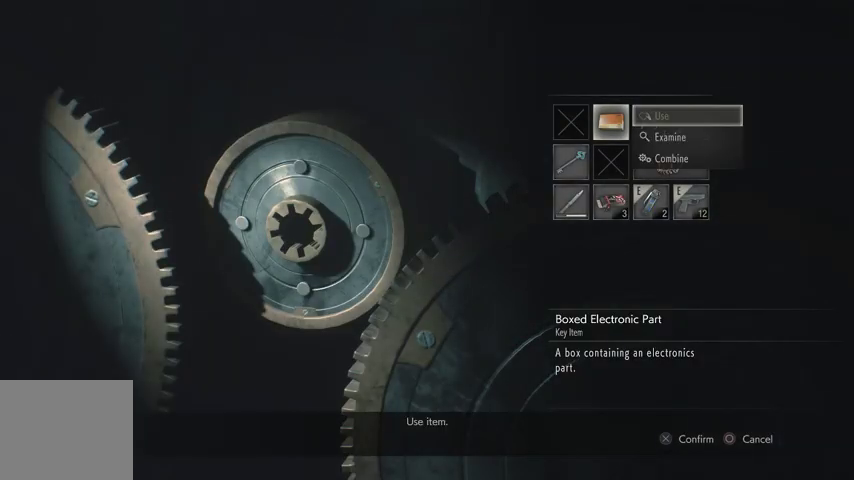
{"buttons": ["DPAD_DOWN"], "left_stick": "center", "right_stick": "center", "events": [[33, "CIRCLE", "down"], [133, "CIRCLE", "up"], [300, "DPAD_RIGHT", "down"], [367, "DPAD_RIGHT", "up"], [467, "DPAD_DOWN", "down"]]}
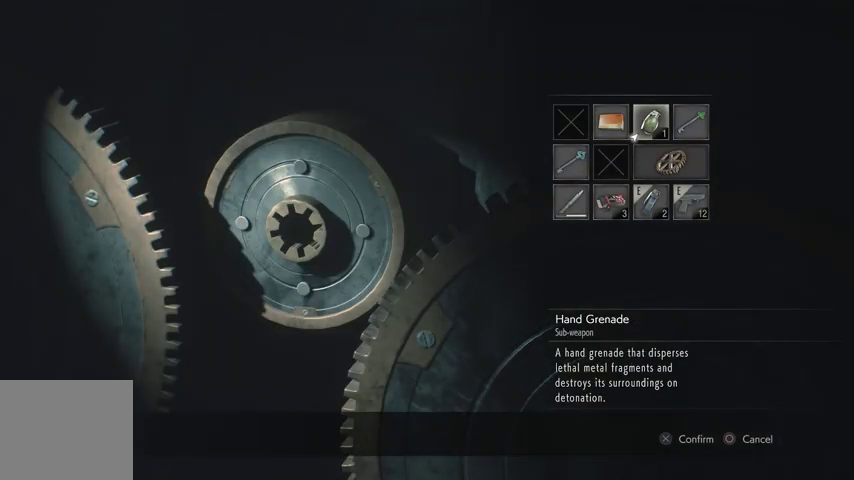
{"buttons": [], "left_stick": "center", "right_stick": "center", "events": [[33, "DPAD_DOWN", "up"], [67, "CROSS", "down"], [167, "CROSS", "up"], [200, "CROSS", "down"], [300, "CROSS", "up"]]}
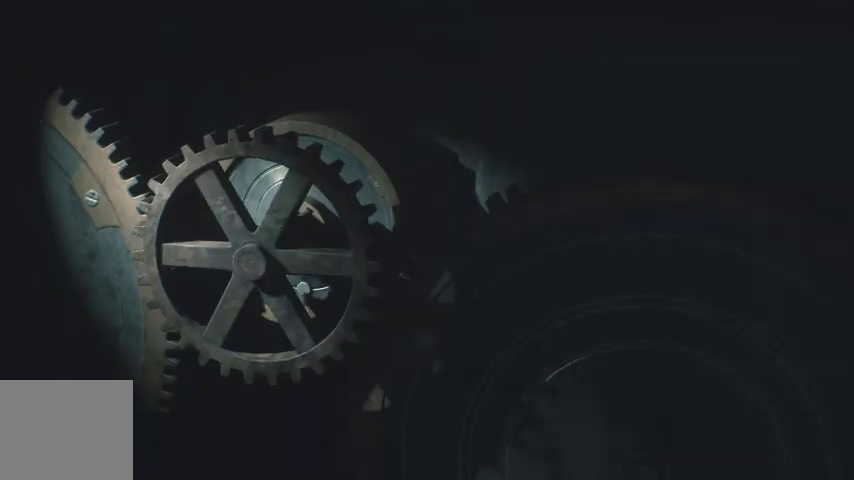
{"buttons": [], "left_stick": "center", "right_stick": "center", "events": []}
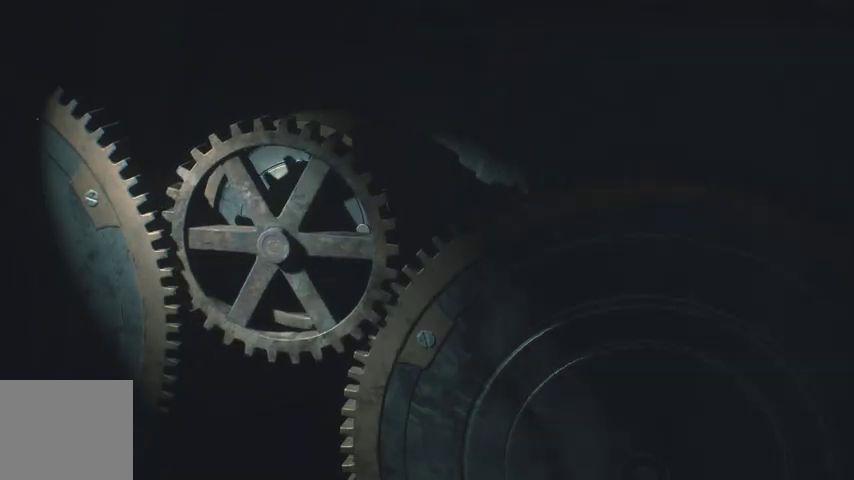
{"buttons": [], "left_stick": "center", "right_stick": "center", "events": []}
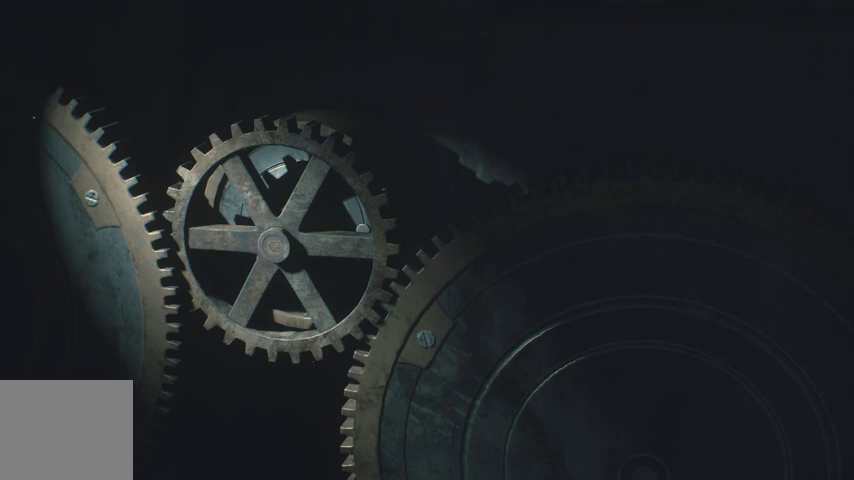
{"buttons": [], "left_stick": "center", "right_stick": "center", "events": []}
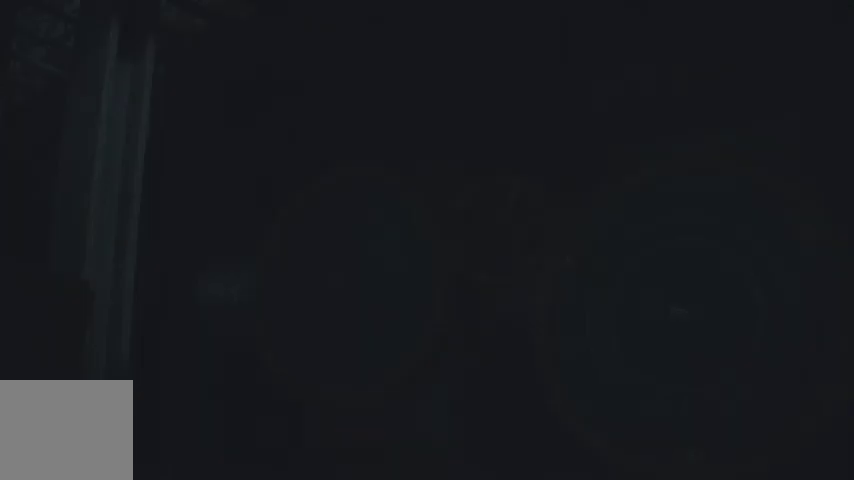
{"buttons": [], "left_stick": "center", "right_stick": "center", "events": [[300, "CROSS", "down"], [367, "CROSS", "up"]]}
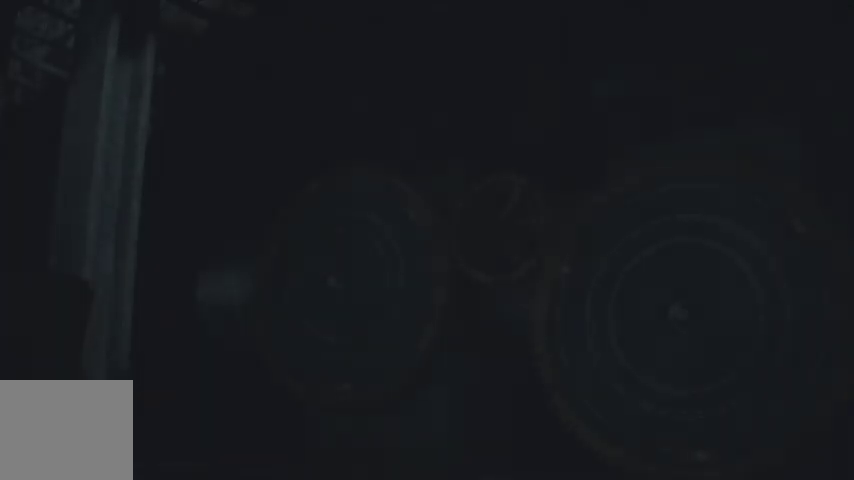
{"buttons": [], "left_stick": "center", "right_stick": "center", "events": []}
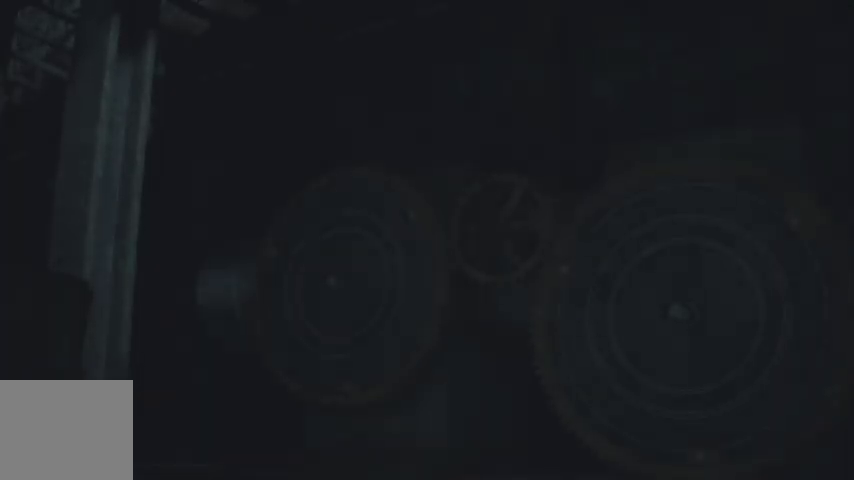
{"buttons": [], "left_stick": "center", "right_stick": "center", "events": []}
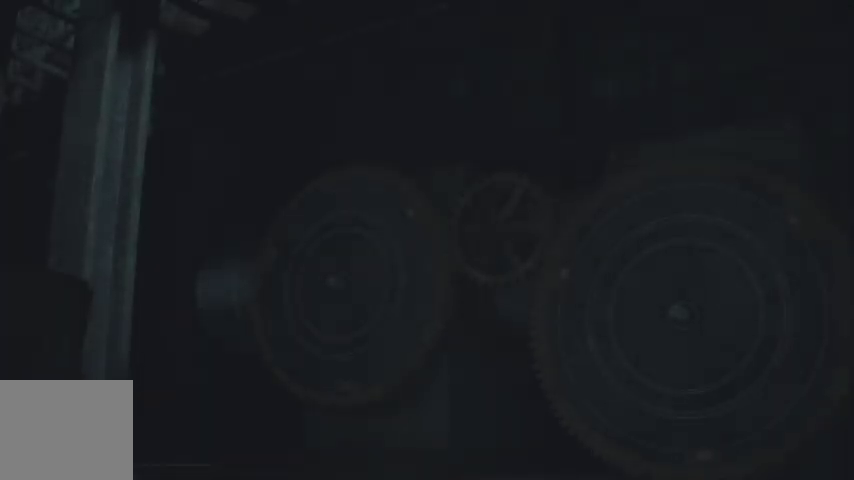
{"buttons": [], "left_stick": "center", "right_stick": "center", "events": []}
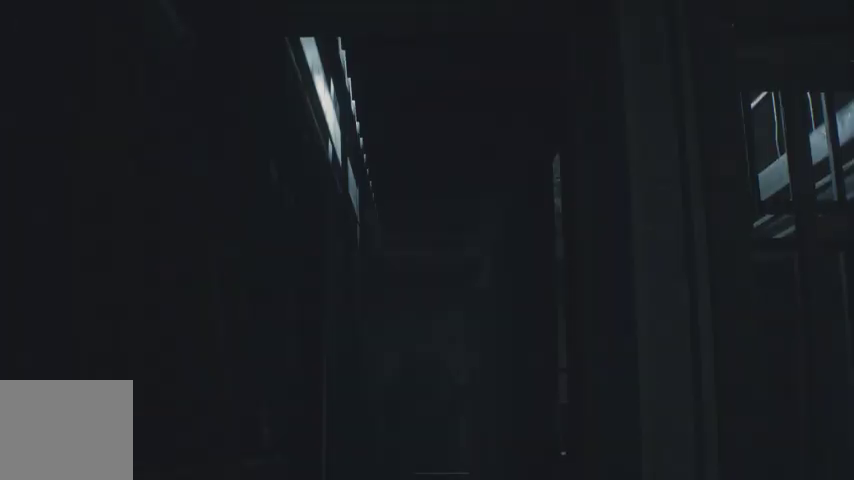
{"buttons": [], "left_stick": "center", "right_stick": "center", "events": []}
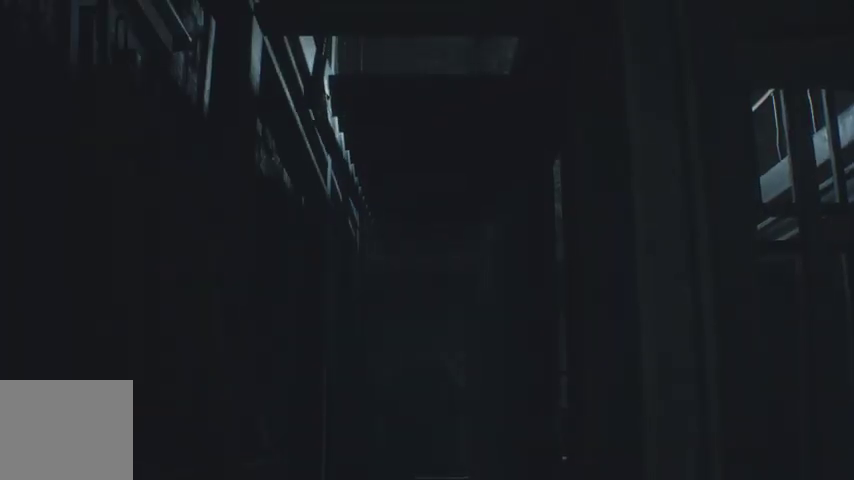
{"buttons": [], "left_stick": "center", "right_stick": "center", "events": []}
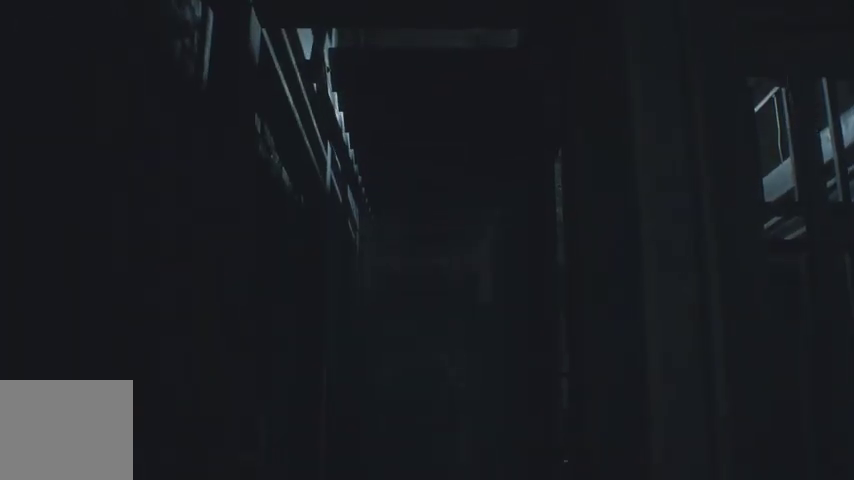
{"buttons": [], "left_stick": "center", "right_stick": "center", "events": []}
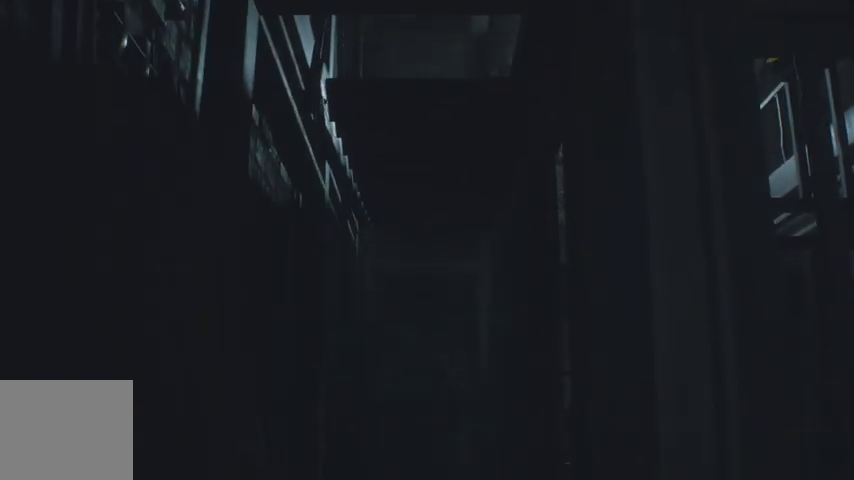
{"buttons": [], "left_stick": "center", "right_stick": "center", "events": []}
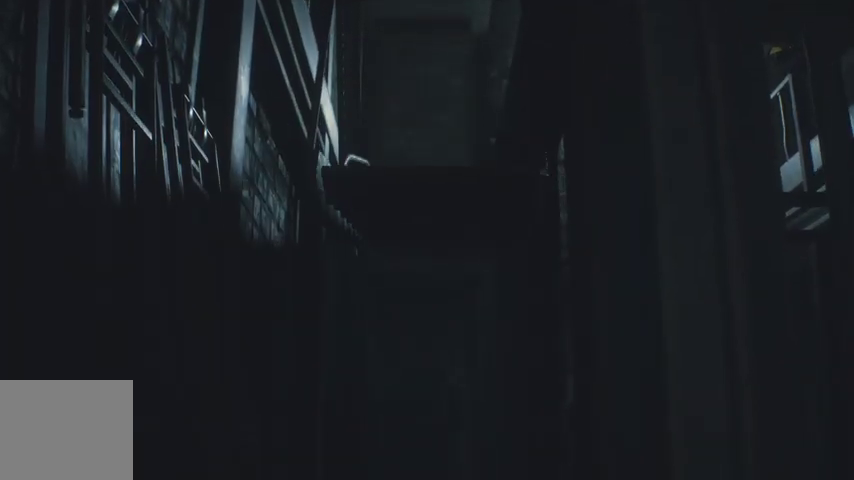
{"buttons": ["CROSS"], "left_stick": "up", "right_stick": "center", "events": [[400, "left_stick", "up"], [467, "CROSS", "down"]]}
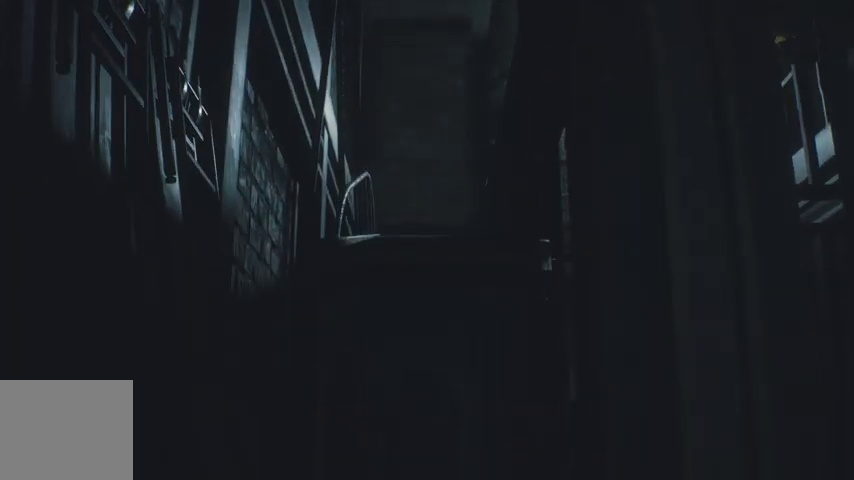
{"buttons": ["CROSS"], "left_stick": "up", "right_stick": "center", "events": [[33, "CROSS", "up"], [133, "CROSS", "down"], [167, "CROSS", "up"], [267, "CROSS", "down"], [300, "CROSS", "up"], [367, "CROSS", "down"], [433, "CROSS", "up"], [500, "CROSS", "down"]]}
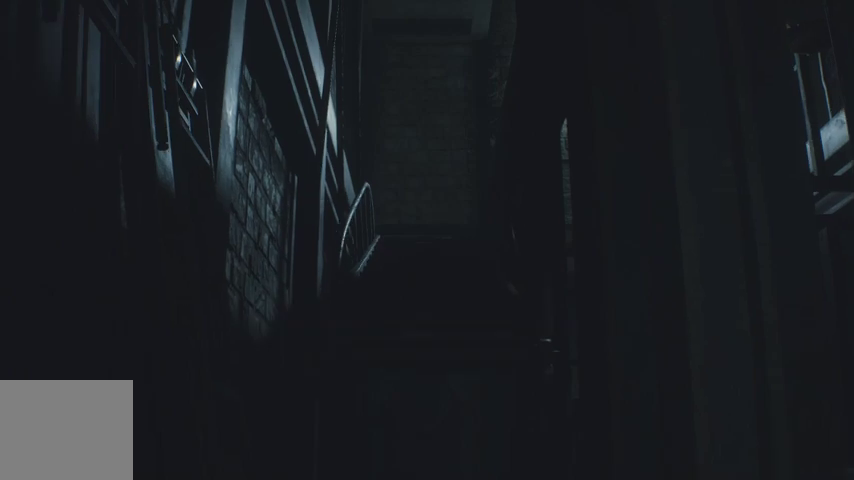
{"buttons": [], "left_stick": "up", "right_stick": "center", "events": [[67, "CROSS", "up"], [167, "CROSS", "down"], [200, "CROSS", "up"], [267, "CROSS", "down"], [333, "CROSS", "up"], [433, "CROSS", "down"], [500, "CROSS", "up"]]}
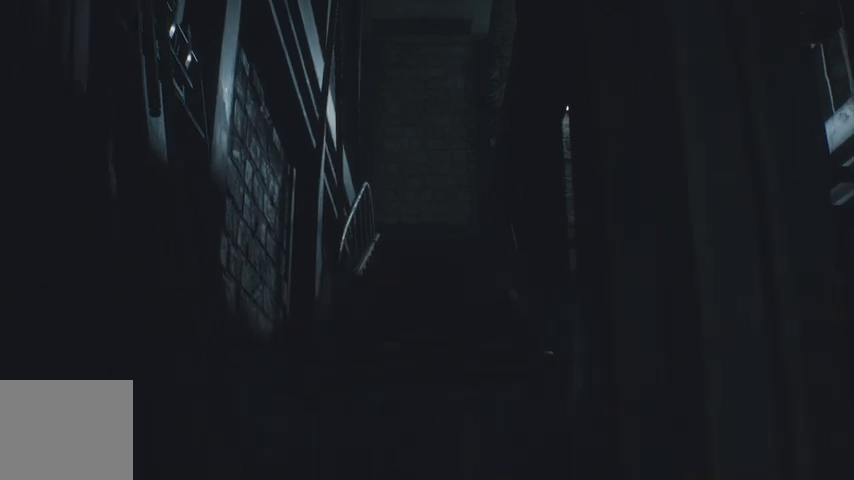
{"buttons": ["CROSS"], "left_stick": "up", "right_stick": "center", "events": [[67, "CROSS", "down"], [133, "CROSS", "up"], [200, "CROSS", "down"], [267, "CROSS", "up"], [333, "CROSS", "down"], [433, "CROSS", "up"], [467, "CROSS", "down"]]}
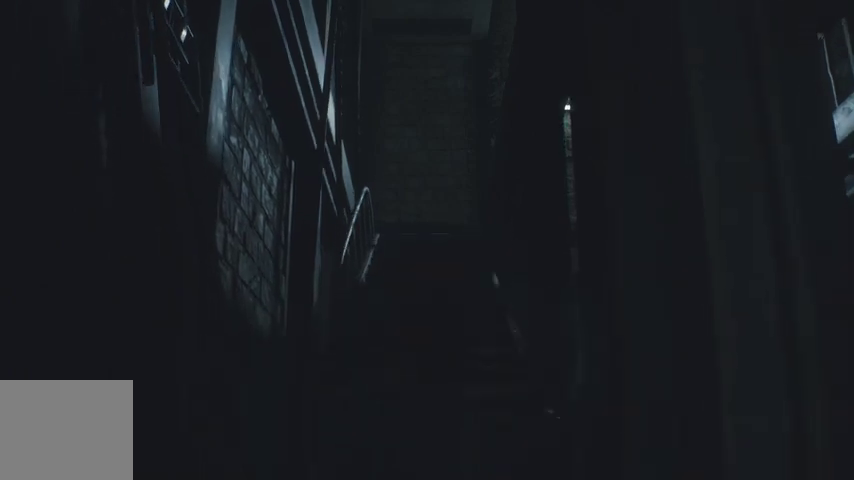
{"buttons": [], "left_stick": "up", "right_stick": "center", "events": [[67, "CROSS", "up"], [133, "CROSS", "down"], [200, "CROSS", "up"], [300, "CROSS", "down"], [333, "CROSS", "up"], [433, "CROSS", "down"], [467, "CROSS", "up"]]}
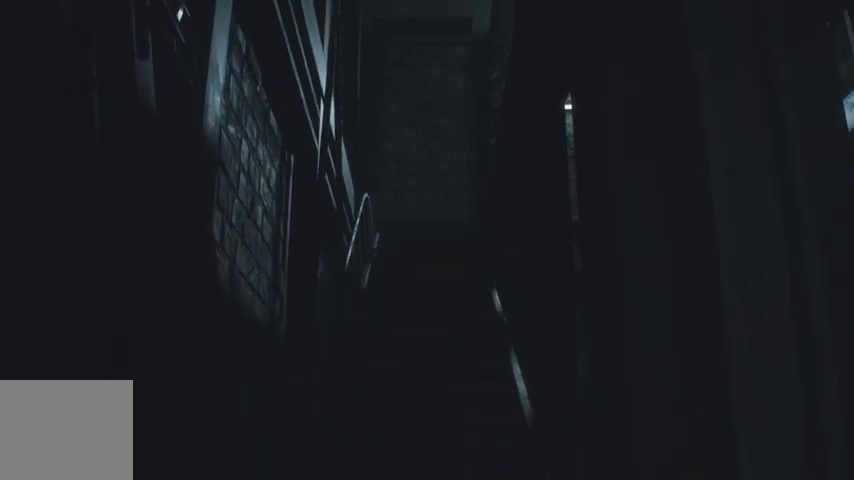
{"buttons": ["CROSS"], "left_stick": "up", "right_stick": "center", "events": [[33, "CROSS", "down"], [100, "CROSS", "up"], [167, "CROSS", "down"], [267, "CROSS", "up"], [333, "CROSS", "down"], [400, "CROSS", "up"], [467, "CROSS", "down"]]}
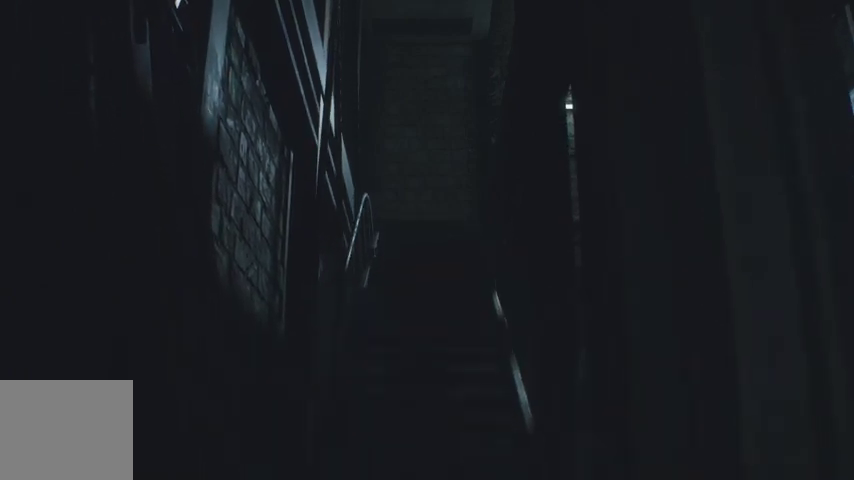
{"buttons": [], "left_stick": "up", "right_stick": "center", "events": [[33, "CROSS", "up"], [100, "CROSS", "down"], [167, "CROSS", "up"], [233, "CROSS", "down"], [333, "CROSS", "up"], [400, "CROSS", "down"], [467, "CROSS", "up"]]}
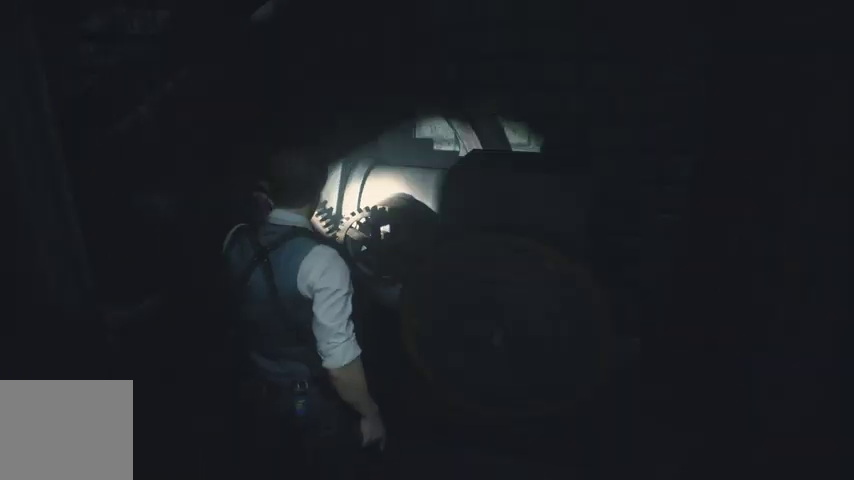
{"buttons": ["R1"], "left_stick": "down-left", "right_stick": "center", "events": [[33, "CROSS", "down"], [100, "CROSS", "up"], [167, "CROSS", "down"], [233, "CROSS", "up"], [300, "left_stick", "center"], [400, "left_stick", "down"], [467, "R1", "down"], [467, "left_stick", "down-left"]]}
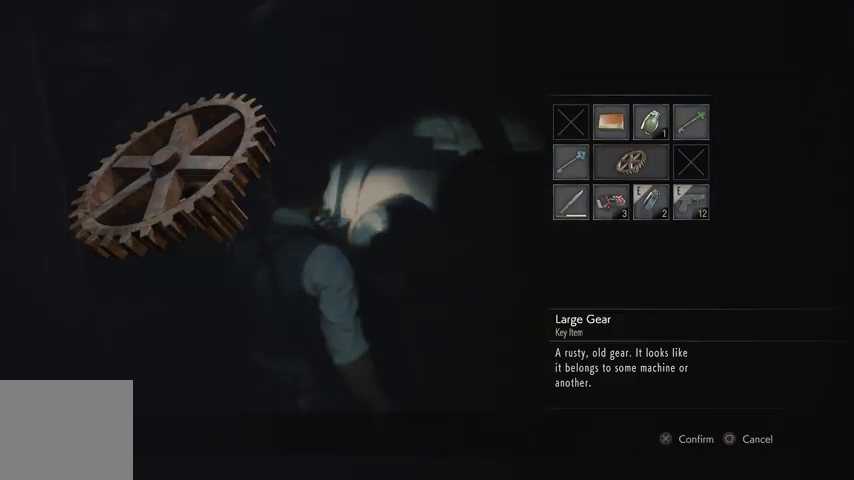
{"buttons": [], "left_stick": "left", "right_stick": "left", "events": [[33, "R1", "up"], [100, "R1", "down"], [167, "R1", "up"], [267, "R1", "down"], [300, "R1", "up"], [300, "right_stick", "left"], [467, "left_stick", "left"]]}
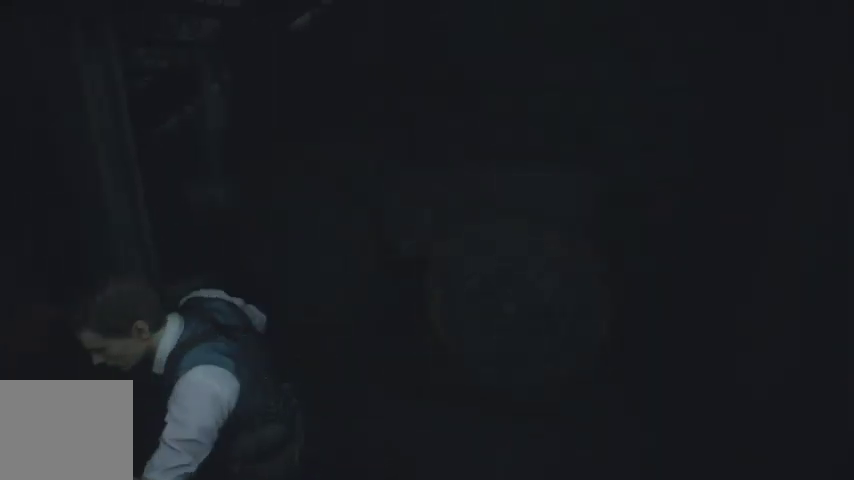
{"buttons": [], "left_stick": "up", "right_stick": "center", "events": [[100, "left_stick", "up-left"], [200, "left_stick", "up"], [400, "right_stick", "center"]]}
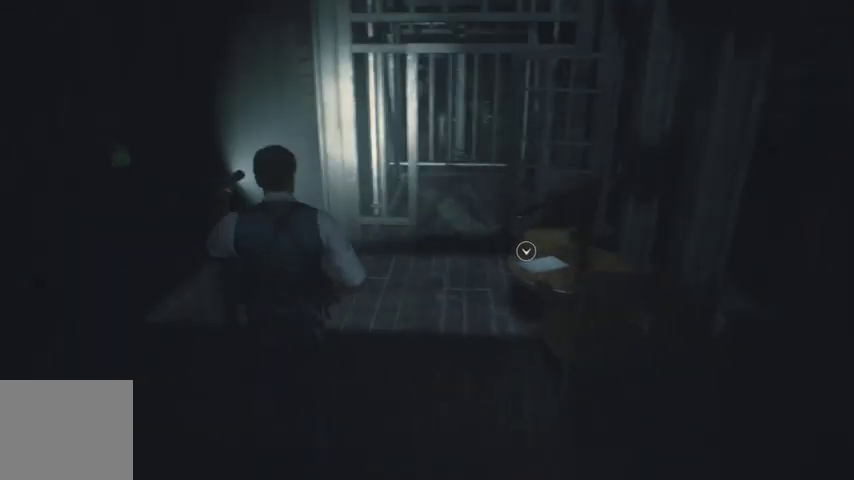
{"buttons": [], "left_stick": "up", "right_stick": "center", "events": []}
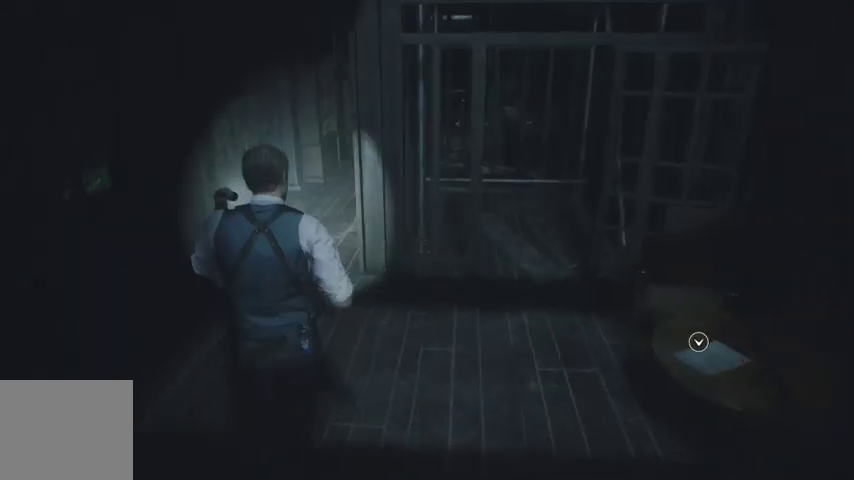
{"buttons": [], "left_stick": "up", "right_stick": "right", "events": [[100, "right_stick", "right"]]}
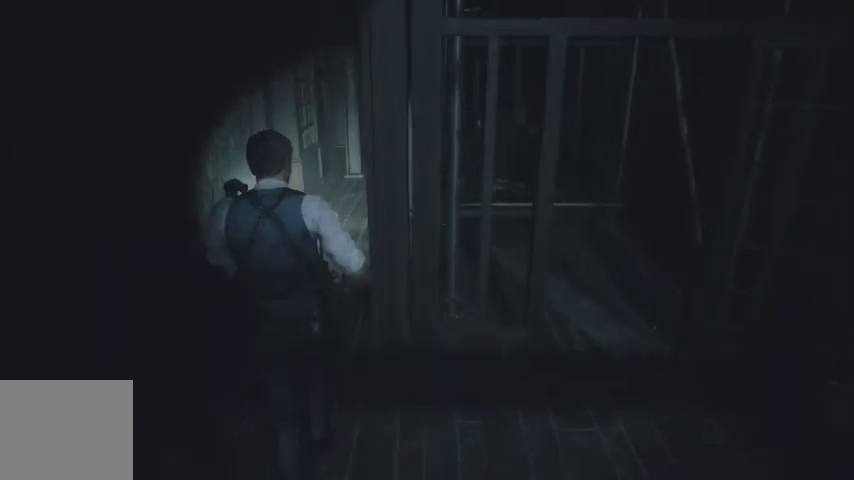
{"buttons": [], "left_stick": "up", "right_stick": "right", "events": []}